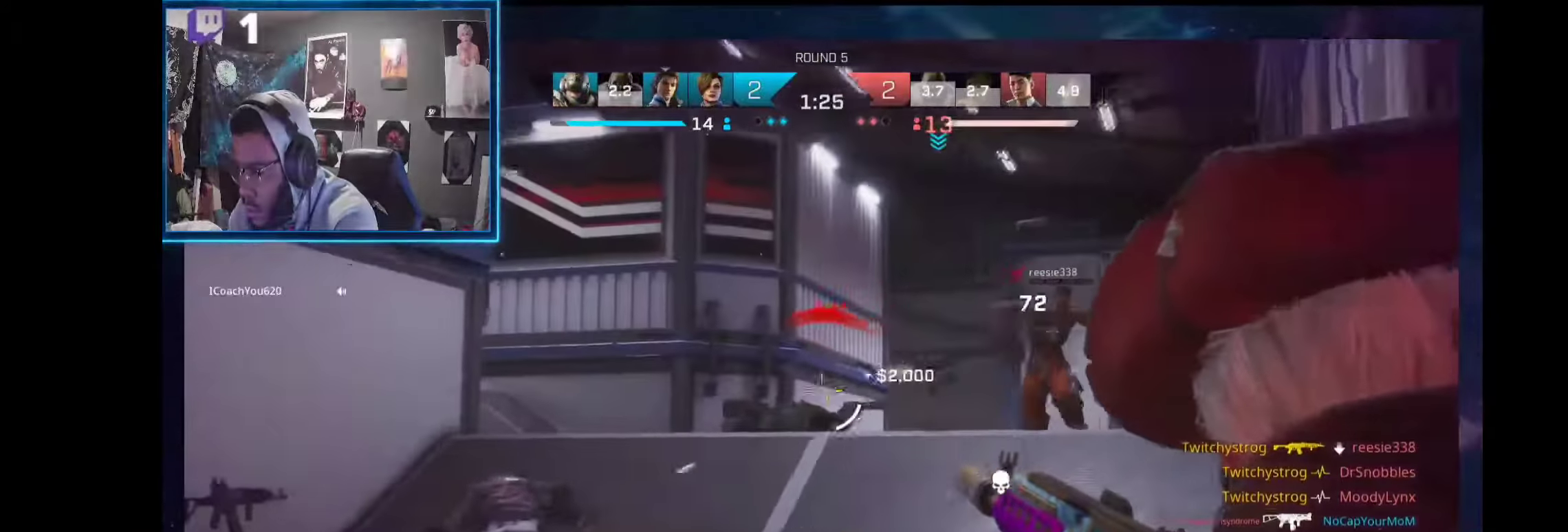
Gameplay with a controller (Xbox layout); each line is a JSON object with the inputs held at the frame after it. "events" lists button and stick changes between this image and that frame as [ms after this image, input, new state], when the widget could be followed in between. Not read: Z.
{"buttons": [], "left_stick": "up-left", "right_stick": "center", "events": [[56, "right_stick", "down"], [169, "right_stick", "center"], [187, "R2", "up"], [206, "L2", "up"], [206, "left_stick", "up-left"], [261, "Y", "down"], [336, "Y", "up"]]}
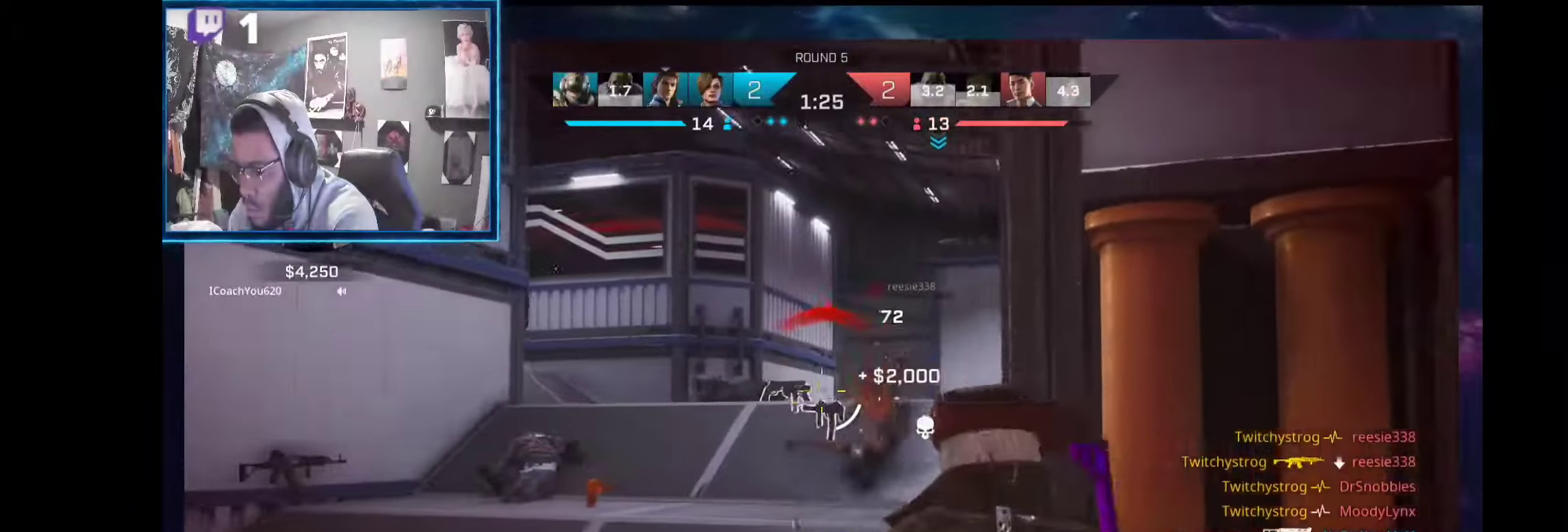
{"buttons": [], "left_stick": "up", "right_stick": "center", "events": [[56, "right_stick", "down-right"], [150, "right_stick", "center"], [281, "right_stick", "right"], [318, "left_stick", "up"], [393, "right_stick", "center"]]}
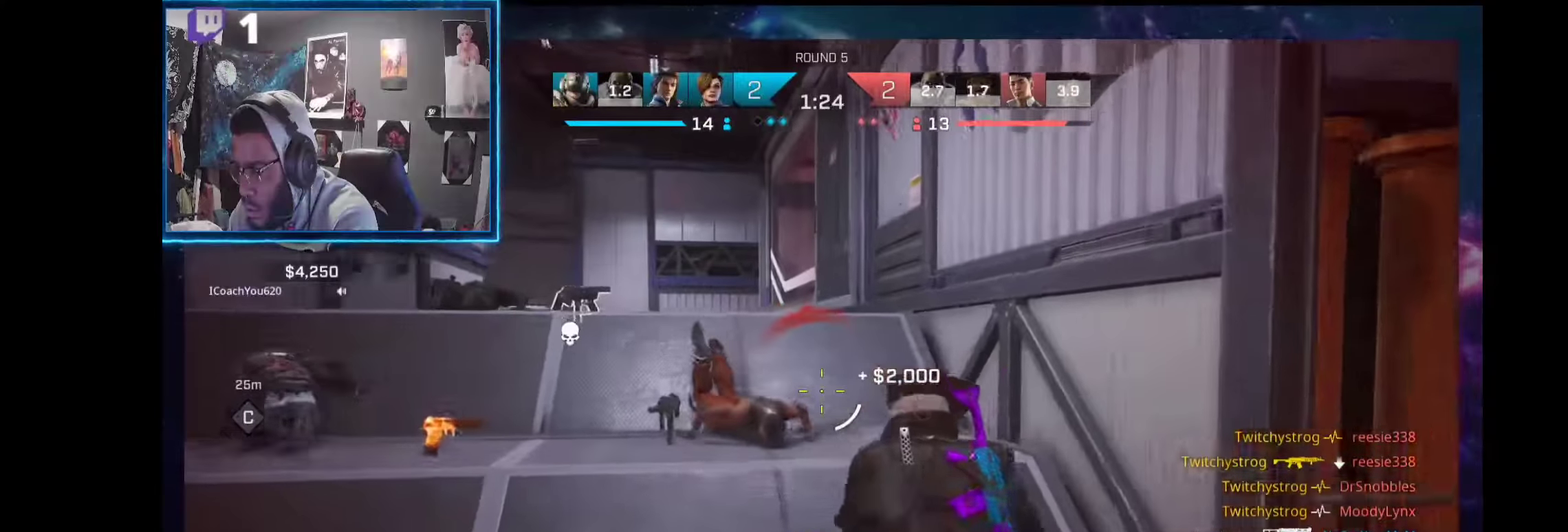
{"buttons": [], "left_stick": "down", "right_stick": "center", "events": [[19, "left_stick", "up-left"], [112, "X", "down"], [374, "left_stick", "down"], [430, "X", "up"]]}
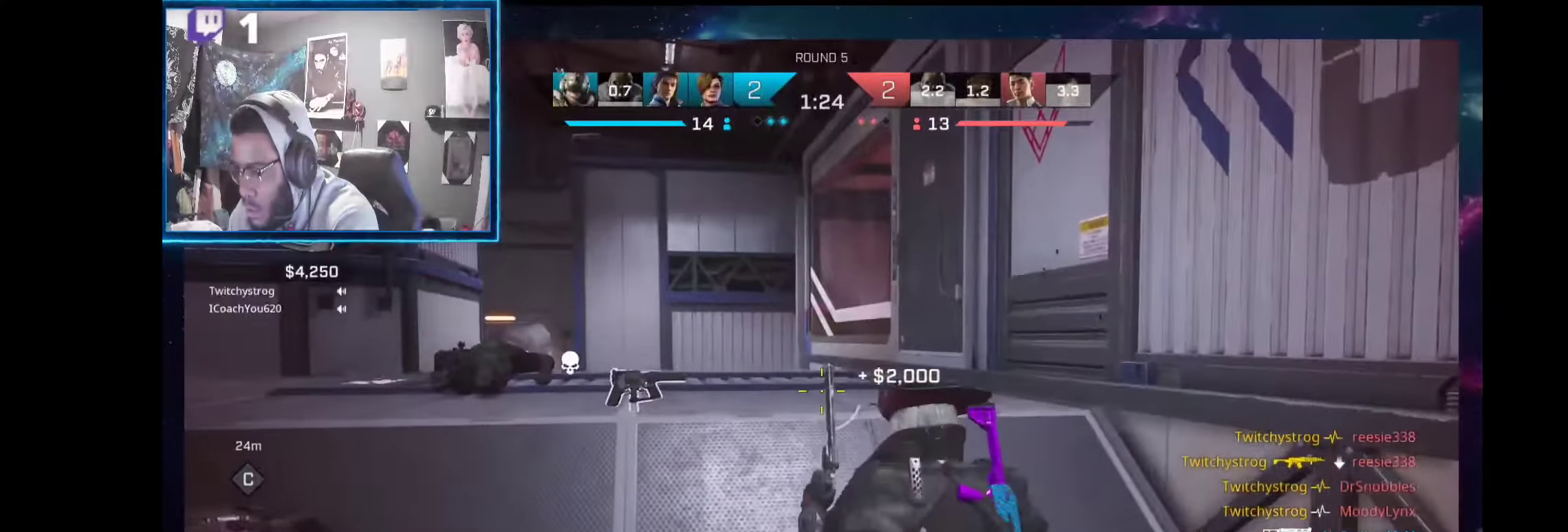
{"buttons": [], "left_stick": "left", "right_stick": "center", "events": [[262, "left_stick", "down-left"], [337, "R1", "down"], [374, "L1", "down"], [393, "left_stick", "left"], [431, "R1", "up"], [468, "L1", "up"]]}
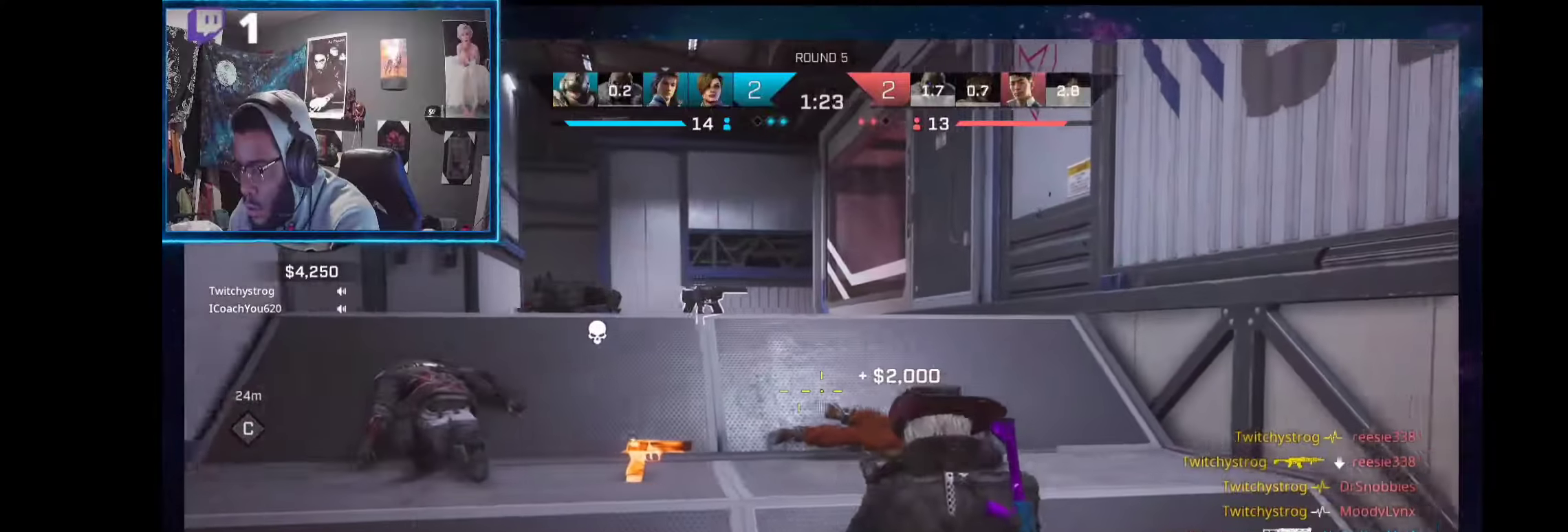
{"buttons": [], "left_stick": "up-left", "right_stick": "down", "events": [[150, "left_stick", "up-left"], [244, "R3", "down"], [244, "right_stick", "up"], [337, "R3", "up"], [356, "right_stick", "down"]]}
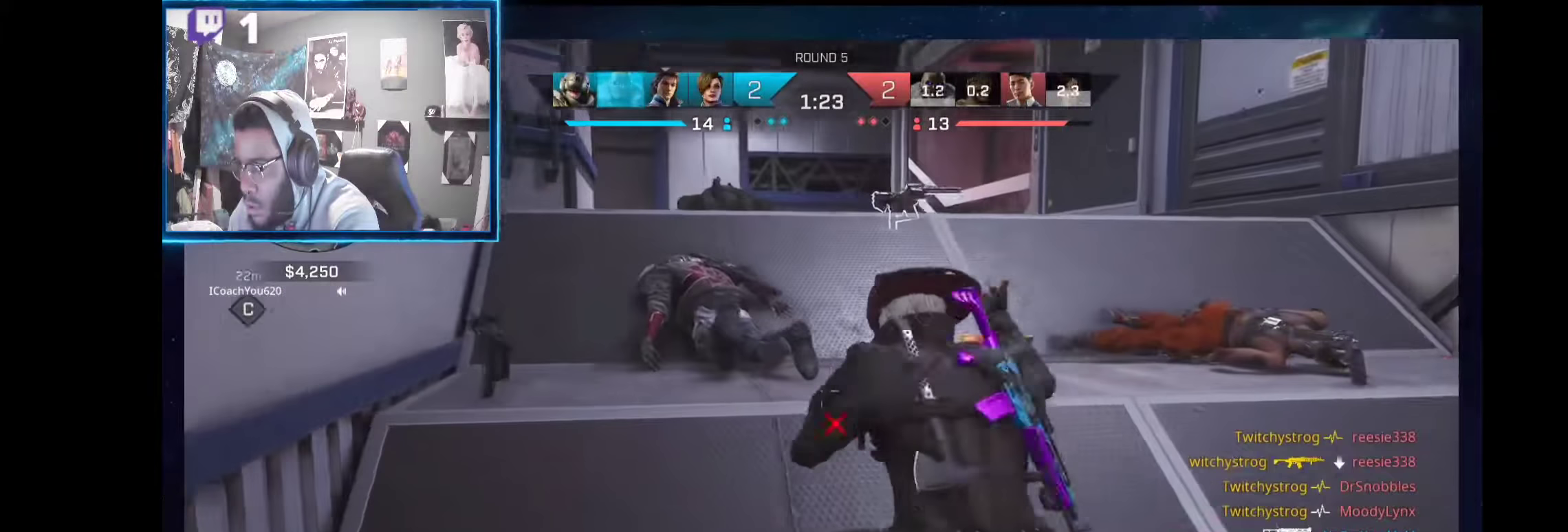
{"buttons": [], "left_stick": "up-right", "right_stick": "center", "events": [[19, "right_stick", "center"], [56, "R1", "down"], [149, "R1", "up"], [468, "left_stick", "up-right"]]}
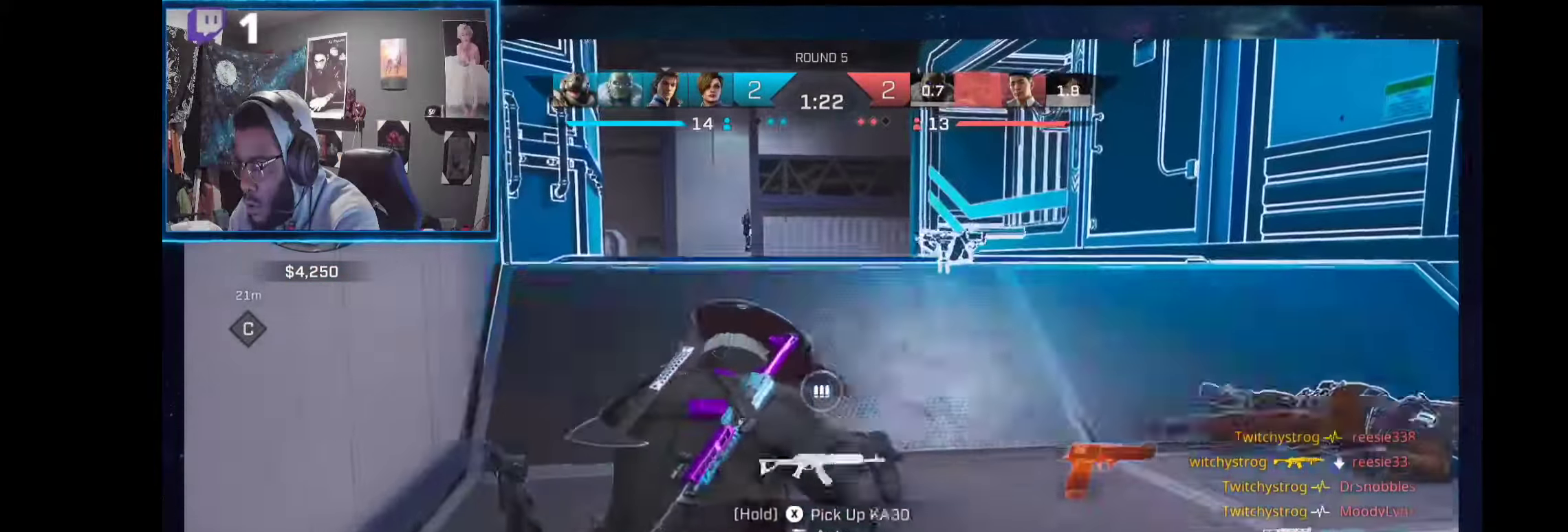
{"buttons": [], "left_stick": "right", "right_stick": "center", "events": [[75, "left_stick", "right"]]}
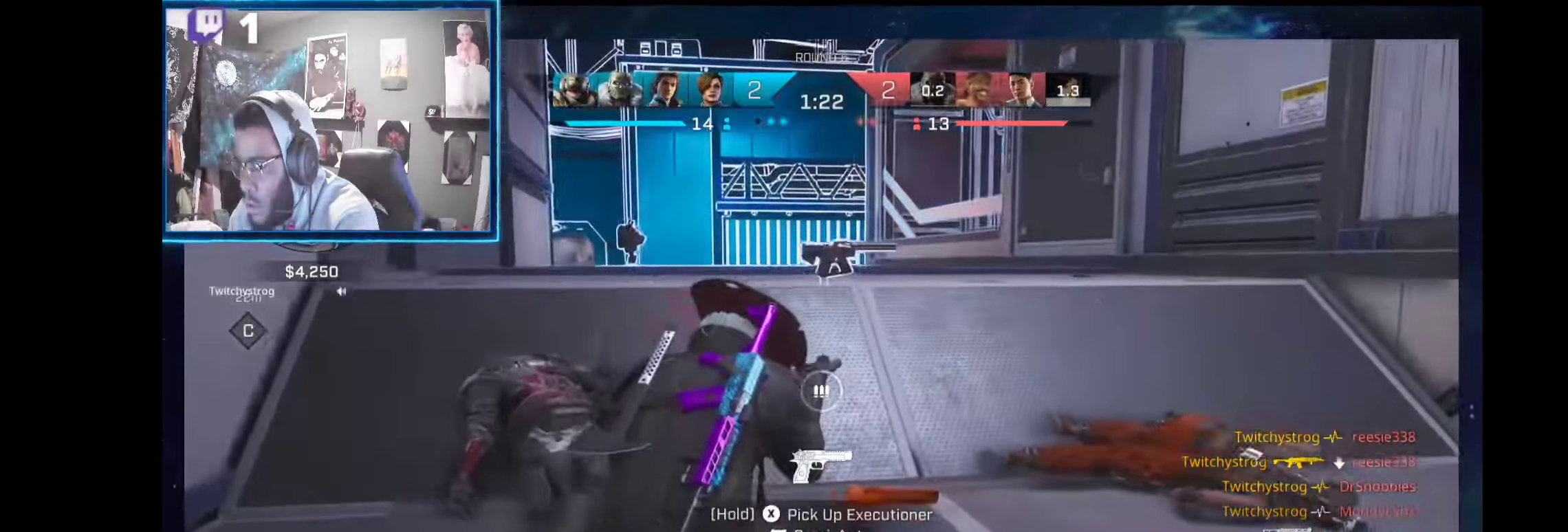
{"buttons": [], "left_stick": "down-left", "right_stick": "center", "events": [[56, "left_stick", "down-right"], [262, "left_stick", "down-left"]]}
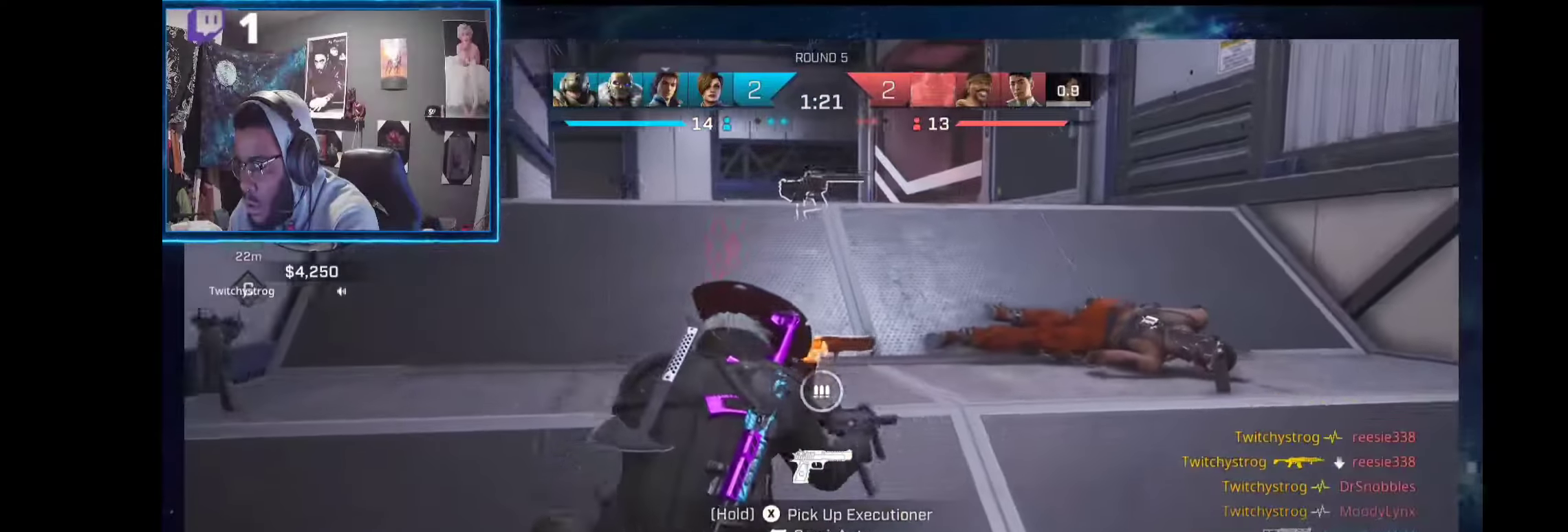
{"buttons": ["L2"], "left_stick": "up", "right_stick": "up-left", "events": [[93, "left_stick", "left"], [224, "left_stick", "up-left"], [261, "R3", "down"], [336, "right_stick", "up-left"], [355, "R3", "up"], [392, "L2", "down"], [467, "left_stick", "up"]]}
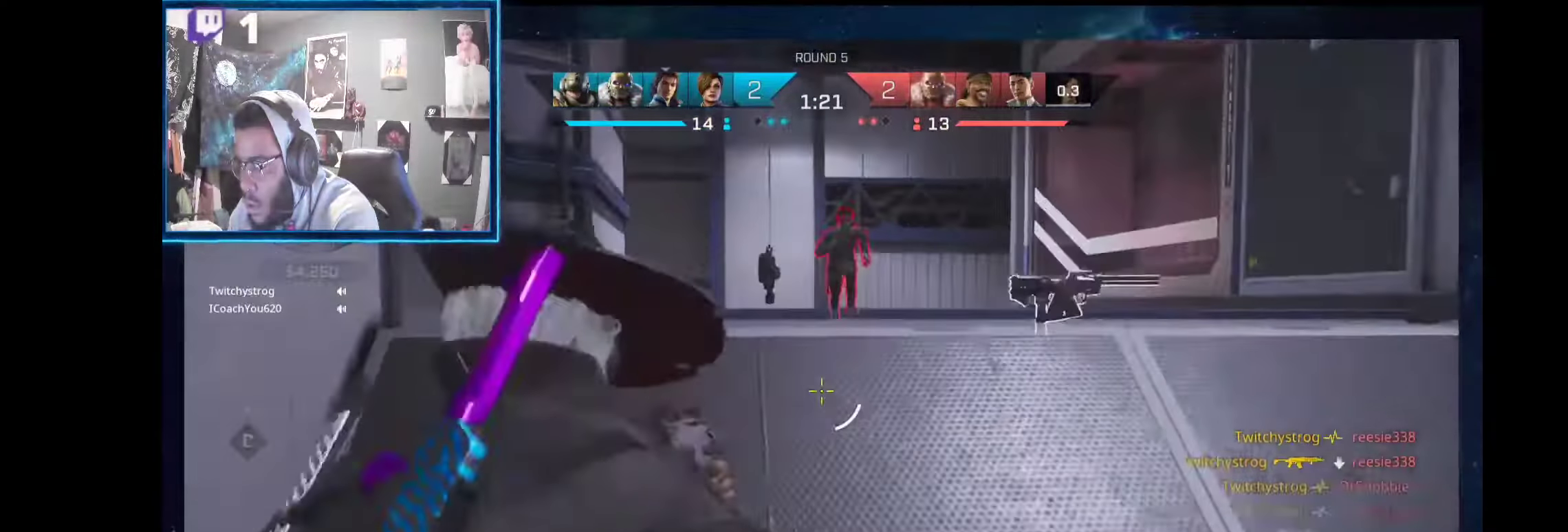
{"buttons": ["L2", "R2"], "left_stick": "down-right", "right_stick": "left", "events": [[131, "R2", "down"], [131, "right_stick", "up"], [224, "right_stick", "right"], [299, "right_stick", "up"], [374, "left_stick", "right"], [430, "right_stick", "left"], [467, "left_stick", "down-right"]]}
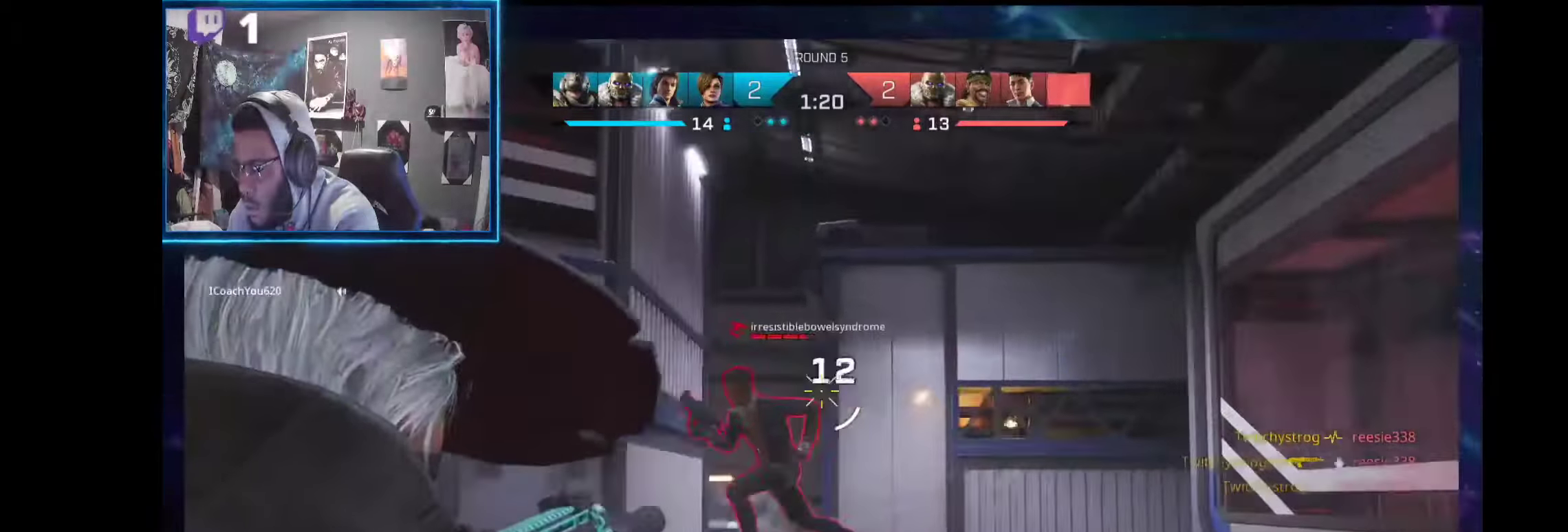
{"buttons": ["L2", "R2"], "left_stick": "up", "right_stick": "down-left", "events": [[56, "right_stick", "down-left"], [187, "left_stick", "right"], [412, "left_stick", "up"]]}
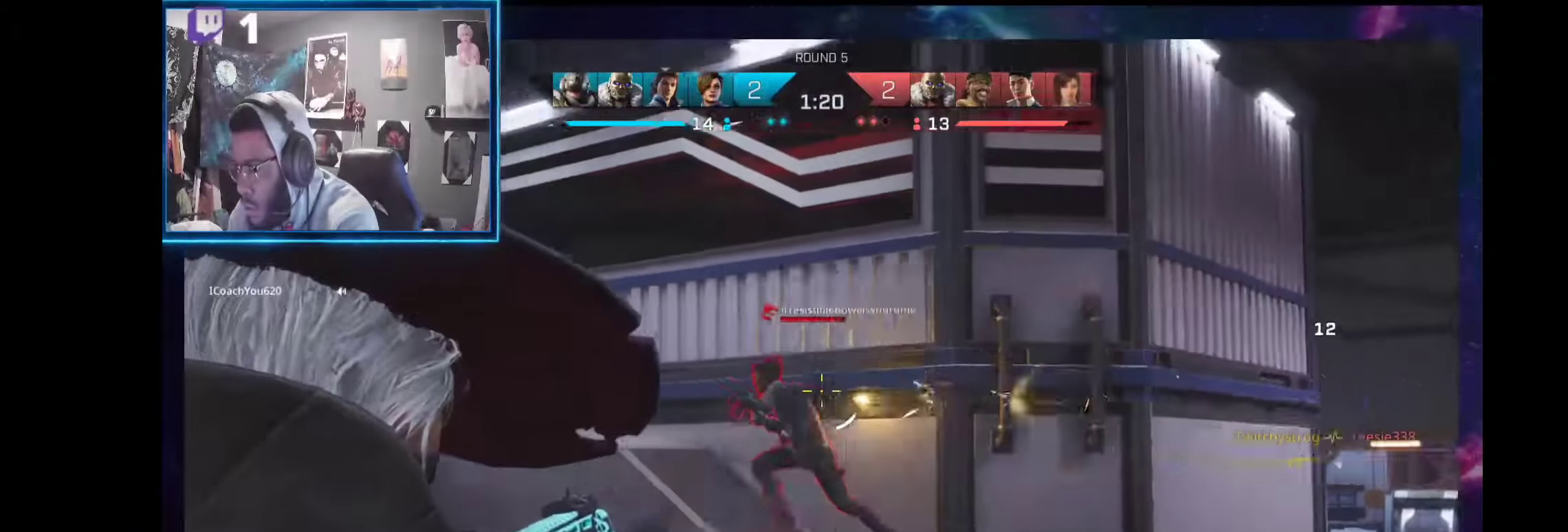
{"buttons": ["L2", "R2"], "left_stick": "up-right", "right_stick": "left", "events": [[94, "left_stick", "up-right"], [299, "right_stick", "center"], [374, "right_stick", "down"], [449, "right_stick", "left"]]}
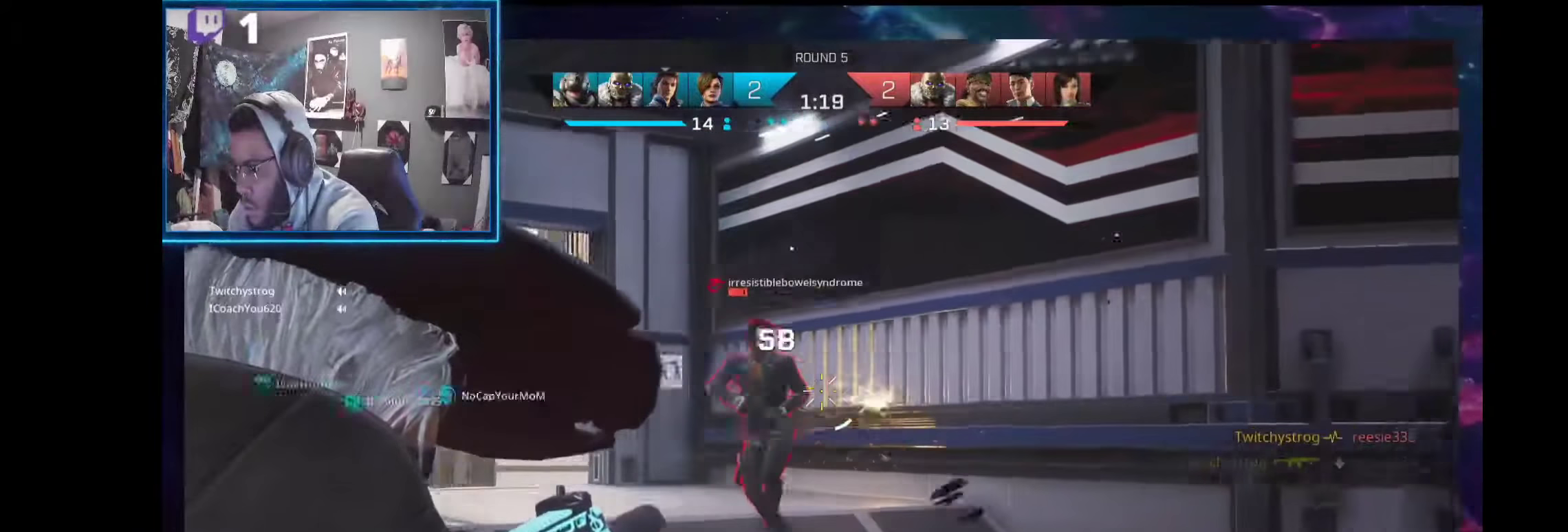
{"buttons": ["L2", "R2"], "left_stick": "right", "right_stick": "down-left", "events": [[224, "left_stick", "right"], [449, "right_stick", "down-left"]]}
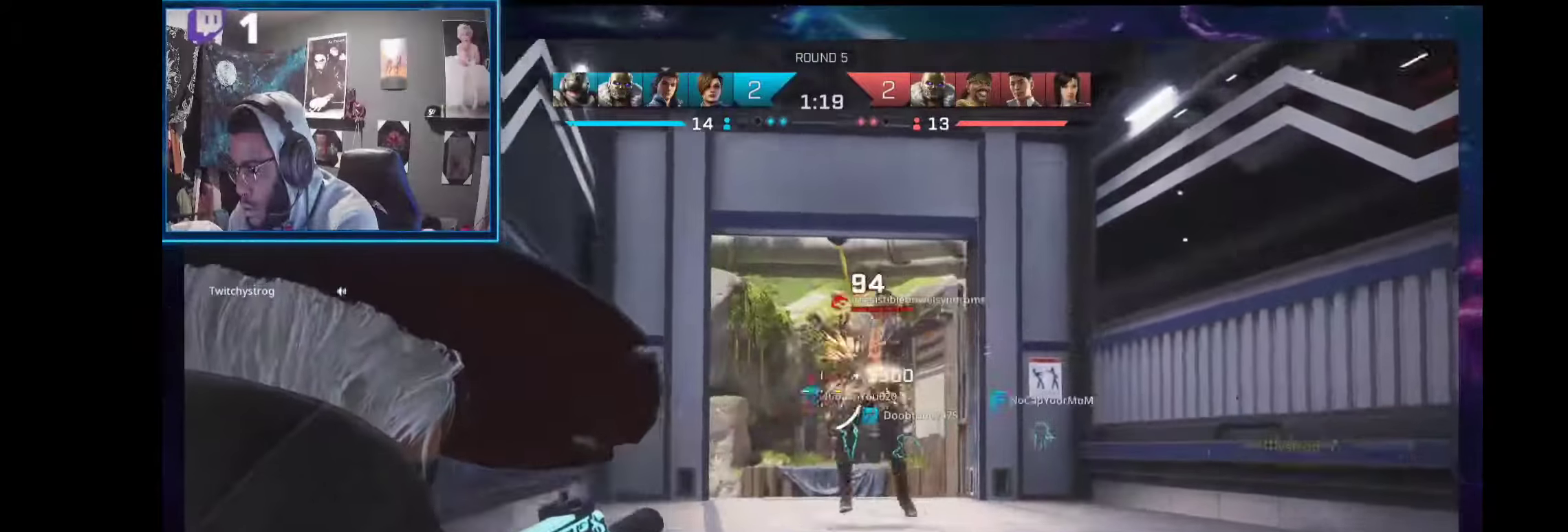
{"buttons": ["L2", "R2"], "left_stick": "up-right", "right_stick": "down", "events": [[37, "right_stick", "down"], [168, "left_stick", "up"], [243, "right_stick", "left"], [336, "right_stick", "down"], [411, "left_stick", "up-right"]]}
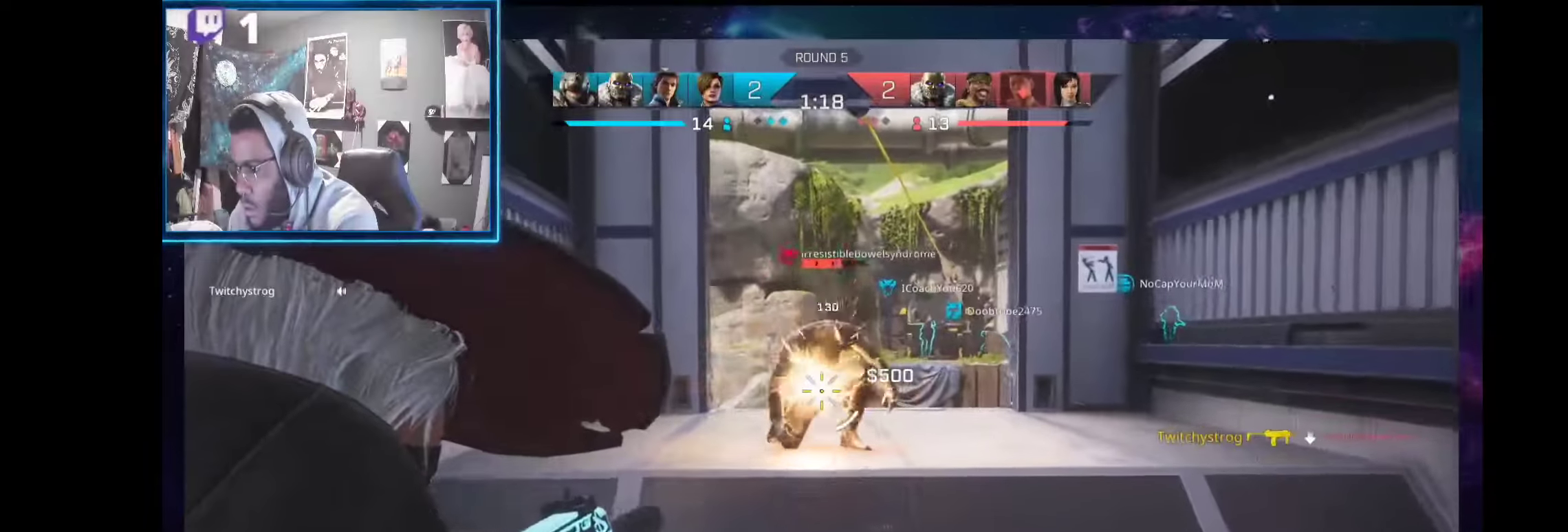
{"buttons": ["L1", "R1"], "left_stick": "up-left", "right_stick": "center", "events": [[131, "left_stick", "up"], [131, "right_stick", "center"], [393, "R2", "up"], [393, "left_stick", "up-left"], [430, "L2", "up"], [505, "L1", "down"], [505, "R1", "down"]]}
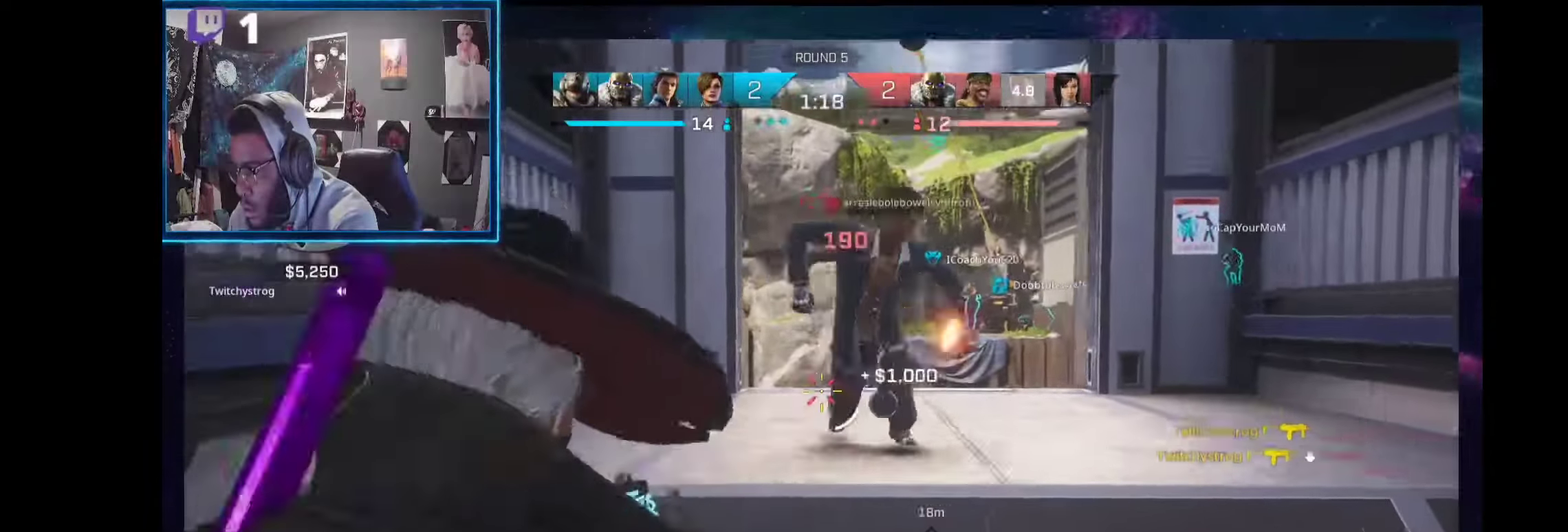
{"buttons": [], "left_stick": "up-left", "right_stick": "left", "events": [[56, "L1", "up"], [75, "R1", "up"], [75, "right_stick", "down-left"], [150, "left_stick", "up-right"], [243, "left_stick", "right"], [374, "R1", "down"], [412, "left_stick", "up-left"], [412, "right_stick", "left"], [449, "R1", "up"]]}
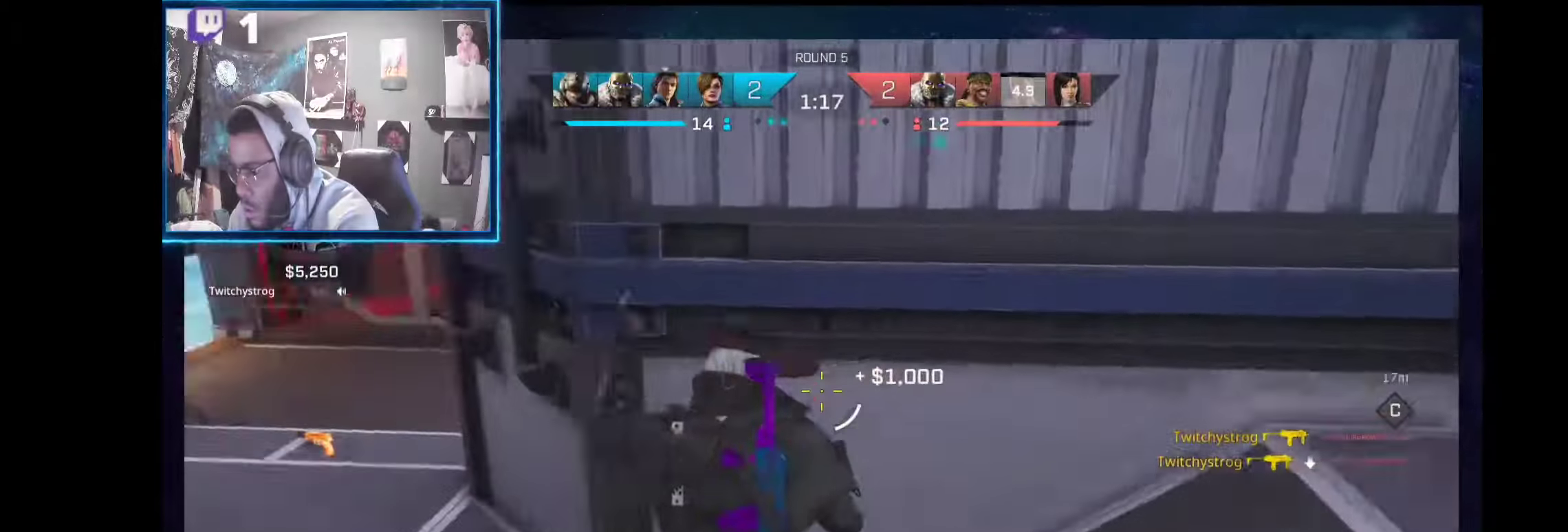
{"buttons": [], "left_stick": "up-left", "right_stick": "center", "events": [[206, "right_stick", "center"]]}
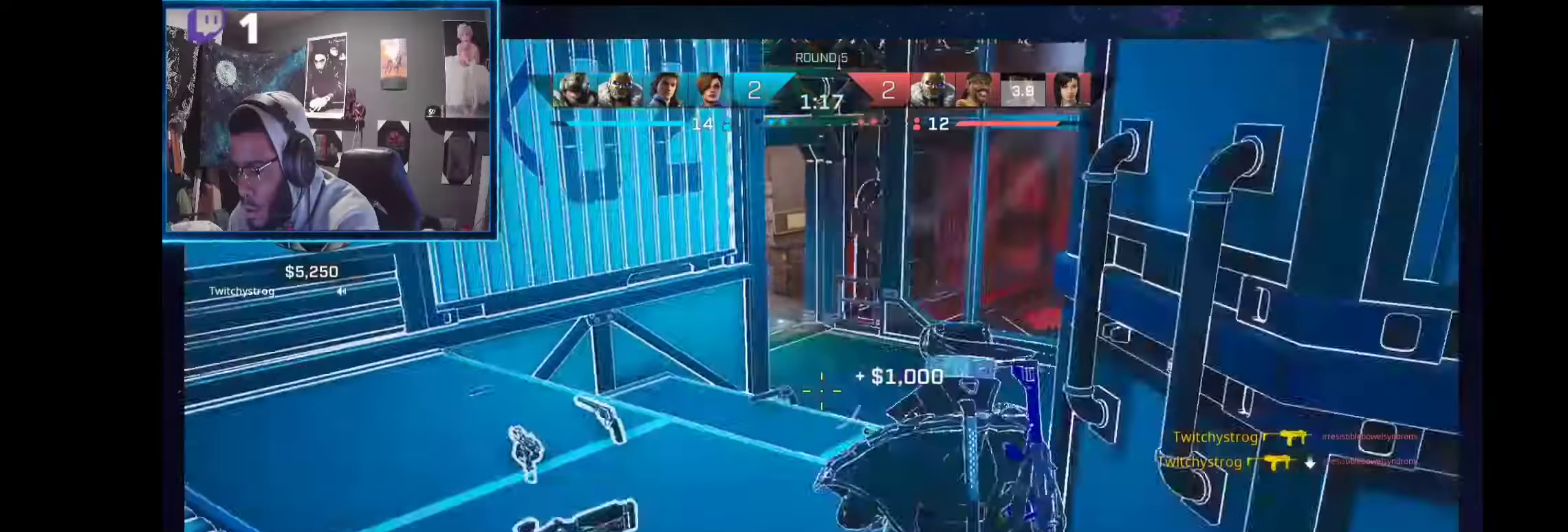
{"buttons": [], "left_stick": "up-left", "right_stick": "left", "events": [[56, "left_stick", "up"], [93, "right_stick", "left"], [280, "left_stick", "up-left"]]}
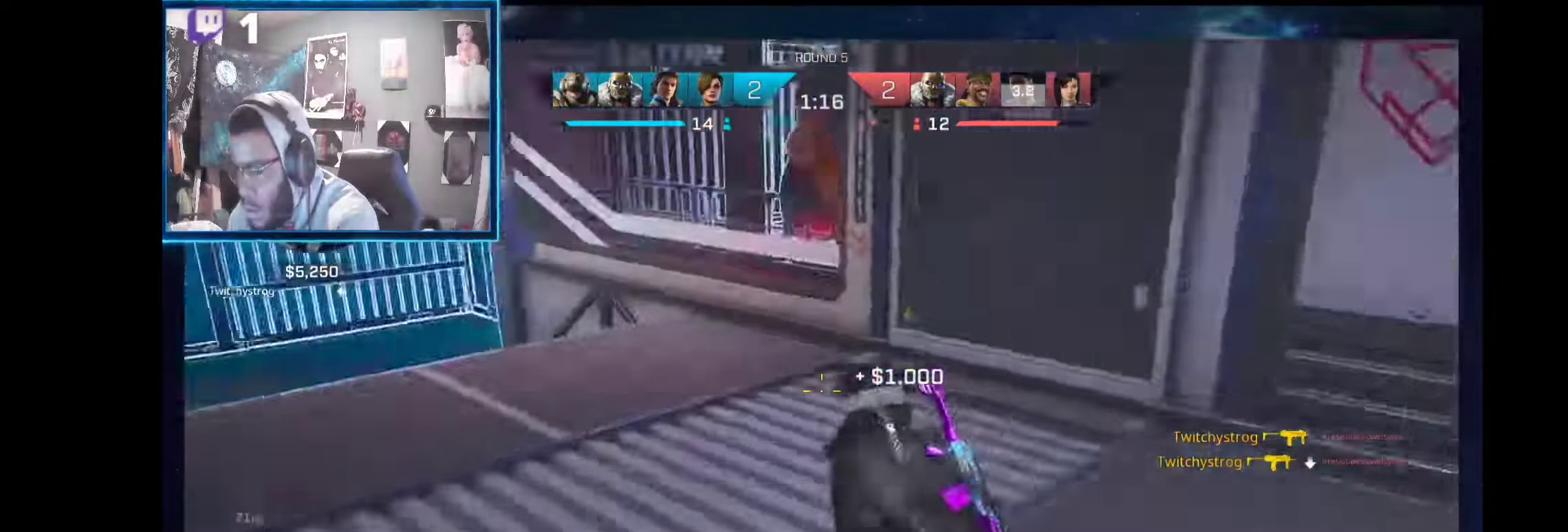
{"buttons": ["L2"], "left_stick": "up-left", "right_stick": "center", "events": [[37, "right_stick", "up-left"], [56, "L2", "down"], [187, "right_stick", "center"]]}
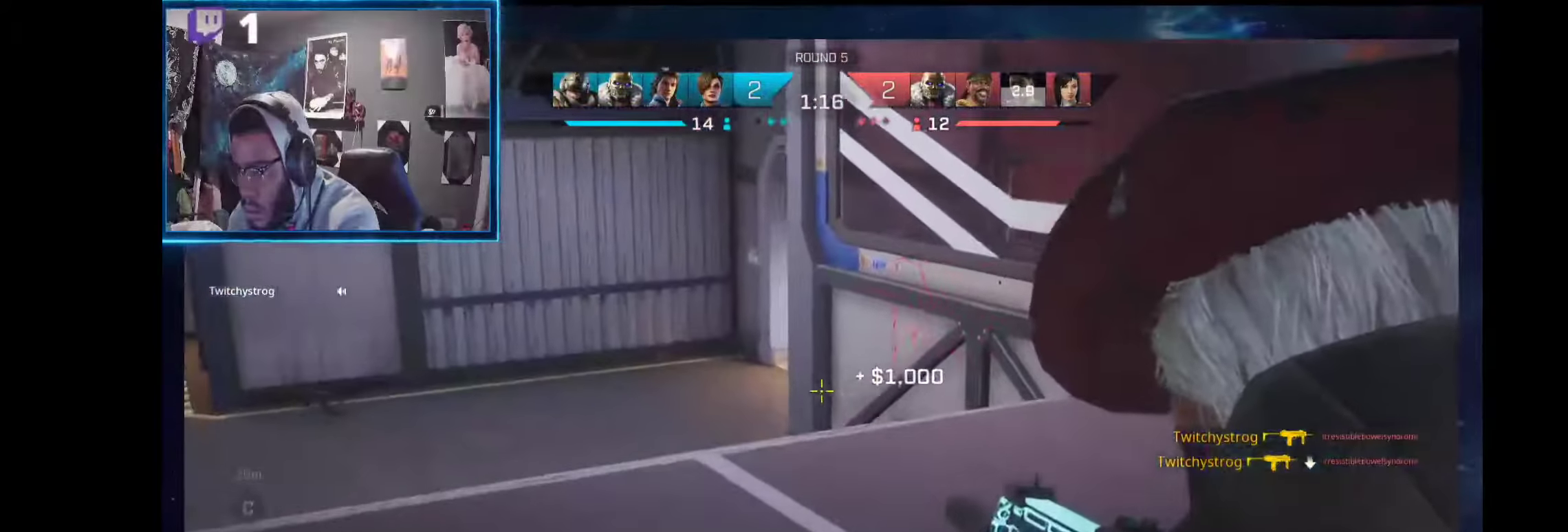
{"buttons": ["L2"], "left_stick": "up-left", "right_stick": "up-right", "events": [[299, "right_stick", "up-right"]]}
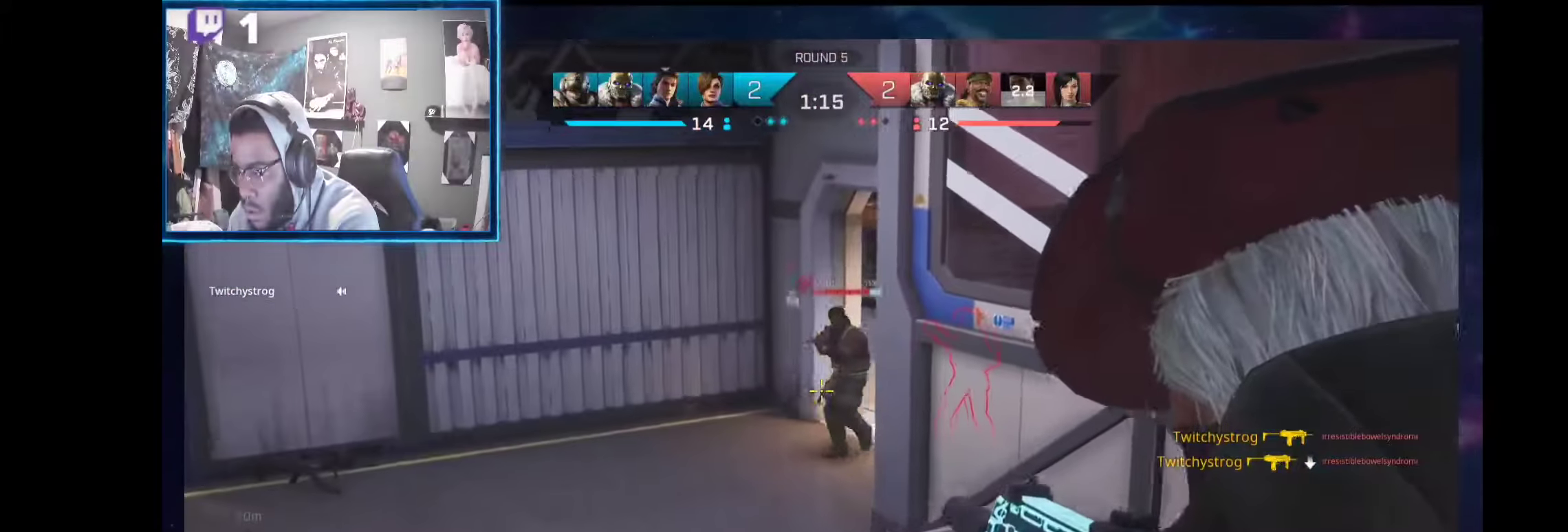
{"buttons": ["L2", "R2"], "left_stick": "right", "right_stick": "center", "events": [[56, "R2", "down"], [56, "right_stick", "down-left"], [131, "right_stick", "center"], [262, "left_stick", "up-right"], [318, "right_stick", "up-right"], [374, "left_stick", "right"], [393, "right_stick", "center"]]}
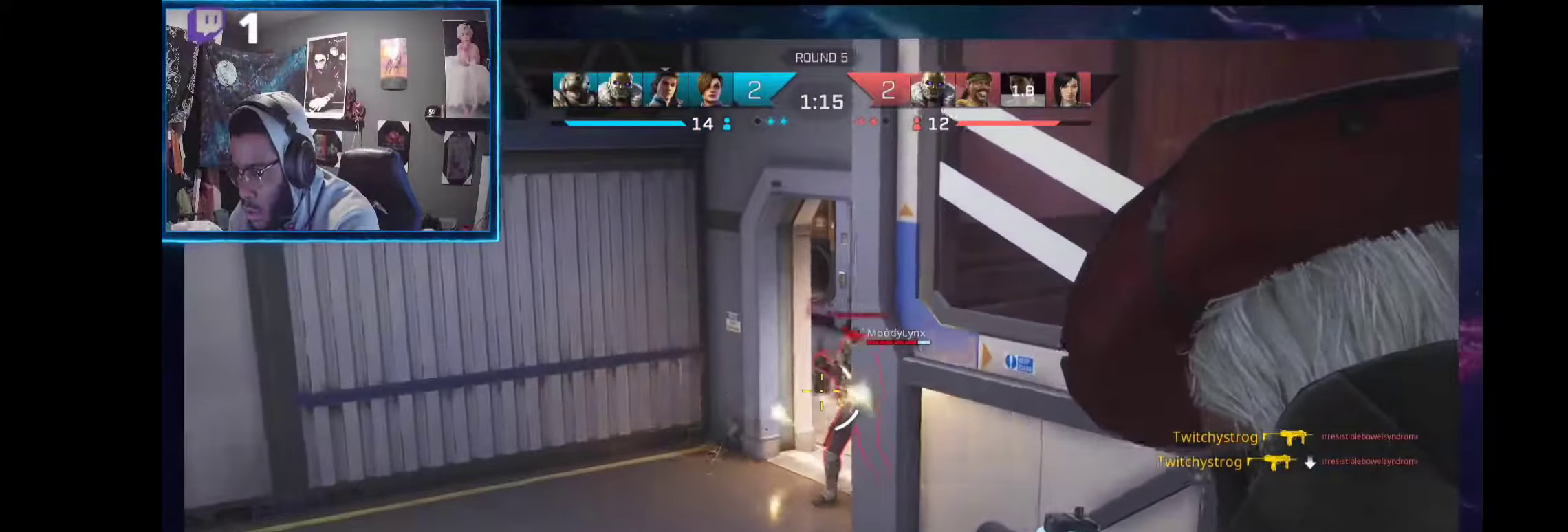
{"buttons": [], "left_stick": "down-right", "right_stick": "center", "events": [[18, "right_stick", "down-left"], [392, "L2", "up"], [392, "R2", "up"], [411, "left_stick", "down-right"], [449, "L1", "down"], [505, "L1", "up"], [505, "right_stick", "center"]]}
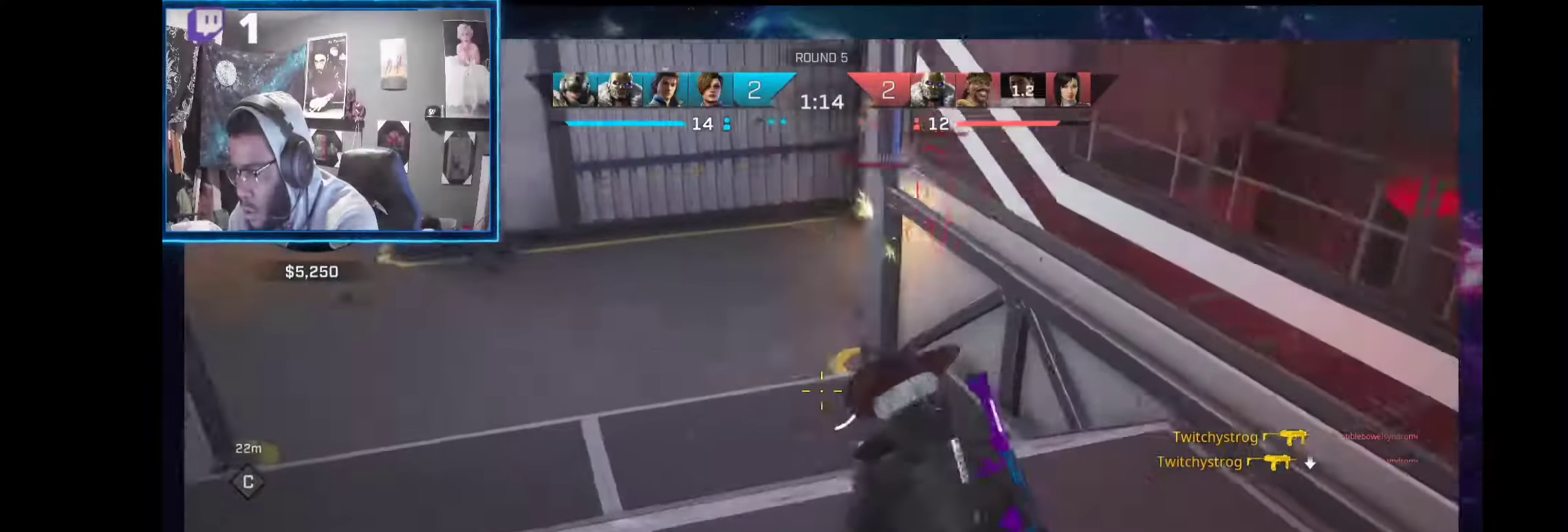
{"buttons": [], "left_stick": "down", "right_stick": "left", "events": [[187, "right_stick", "up"], [299, "left_stick", "down"], [336, "right_stick", "left"]]}
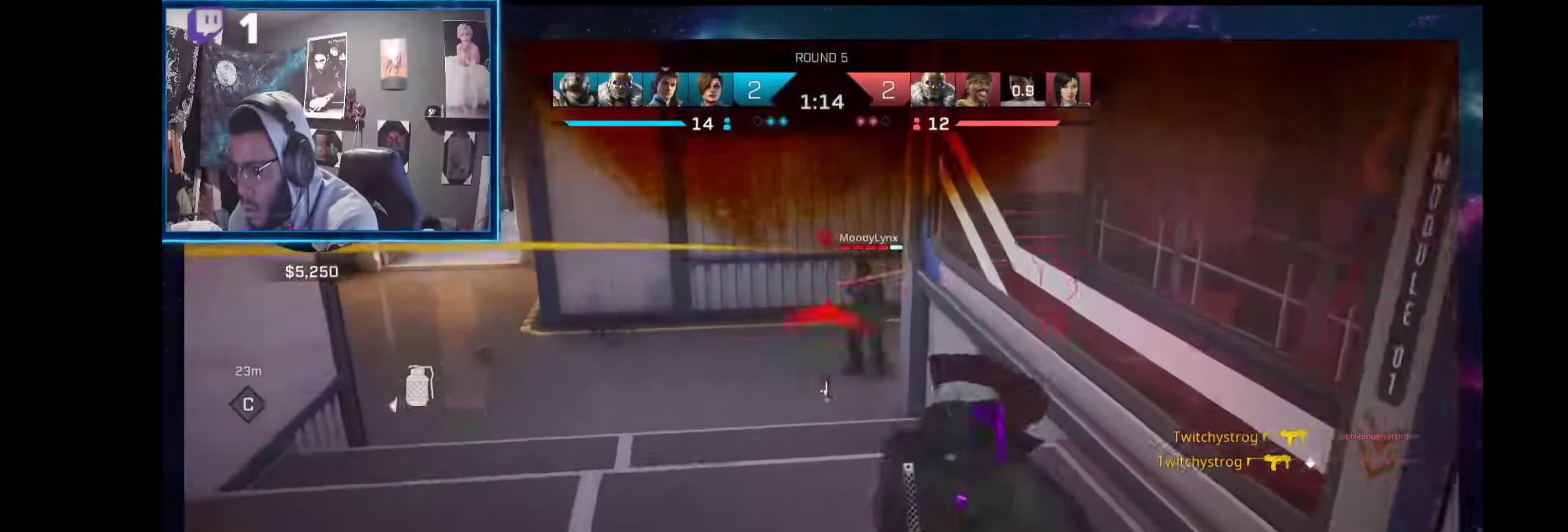
{"buttons": [], "left_stick": "down", "right_stick": "right", "events": [[19, "right_stick", "up-left"], [131, "right_stick", "center"], [243, "R3", "down"], [281, "right_stick", "down-left"], [299, "R3", "up"], [374, "right_stick", "center"], [468, "right_stick", "right"]]}
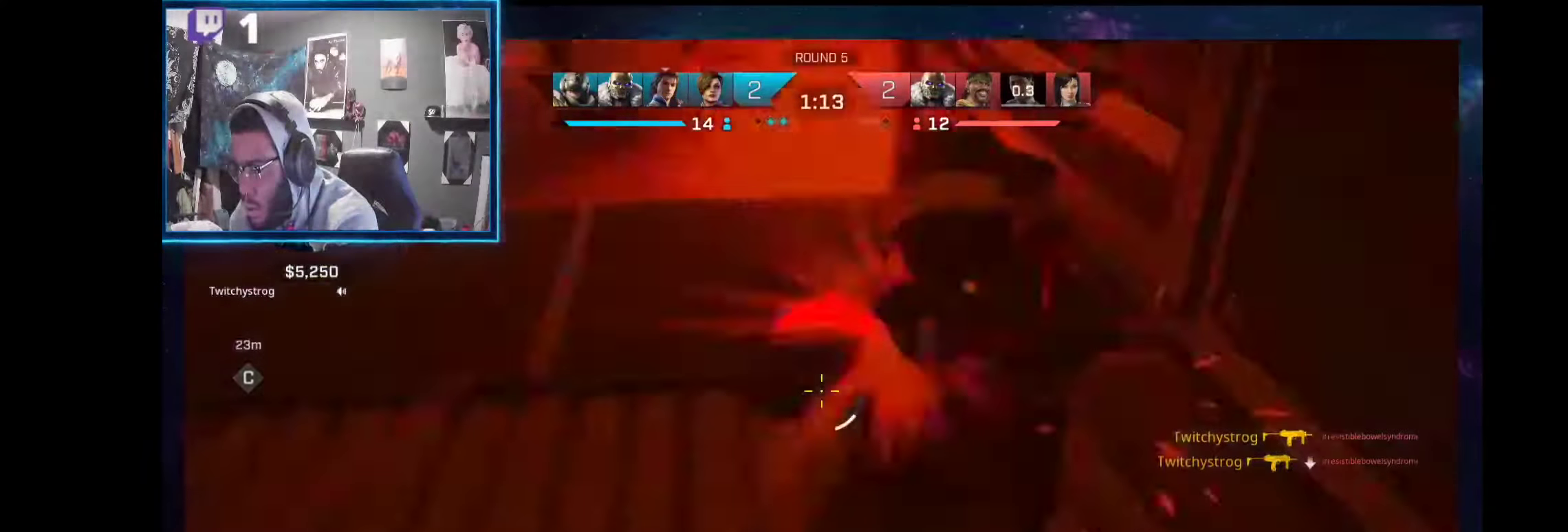
{"buttons": [], "left_stick": "down", "right_stick": "center", "events": [[38, "L3", "down"], [75, "right_stick", "center"], [131, "B", "down"], [243, "B", "up"], [393, "right_stick", "down-right"], [431, "L3", "up"], [487, "right_stick", "center"]]}
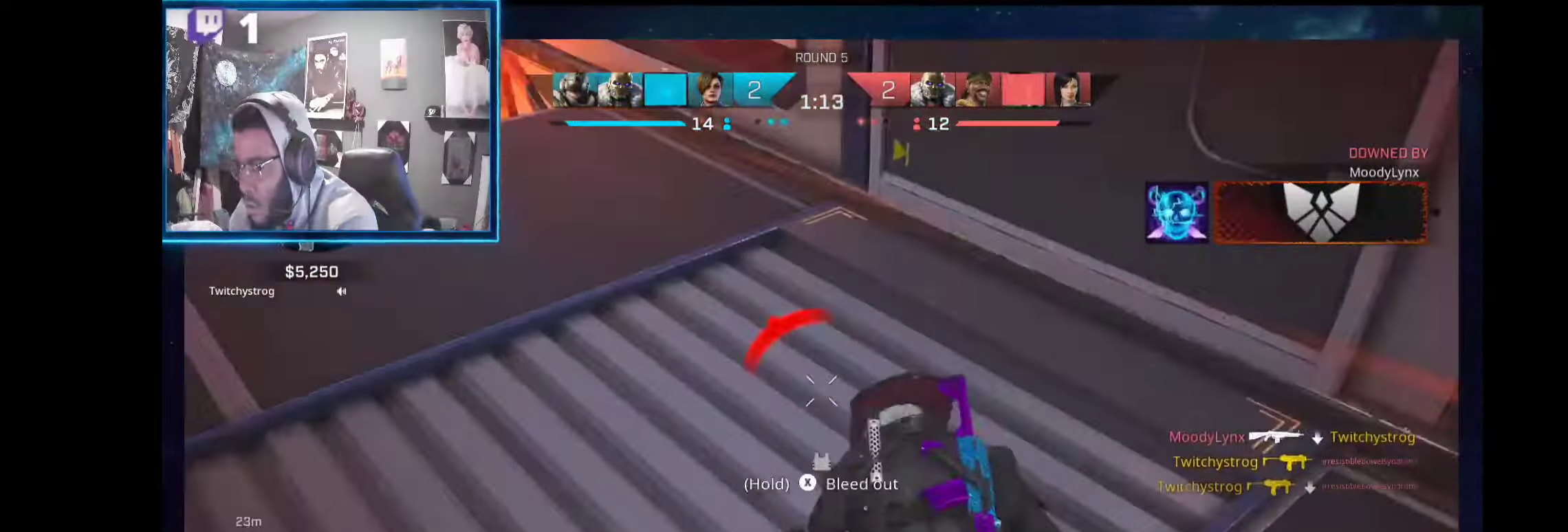
{"buttons": [], "left_stick": "down-right", "right_stick": "left", "events": [[169, "right_stick", "up"], [225, "left_stick", "down-right"], [262, "right_stick", "up-right"], [375, "right_stick", "center"], [468, "right_stick", "left"]]}
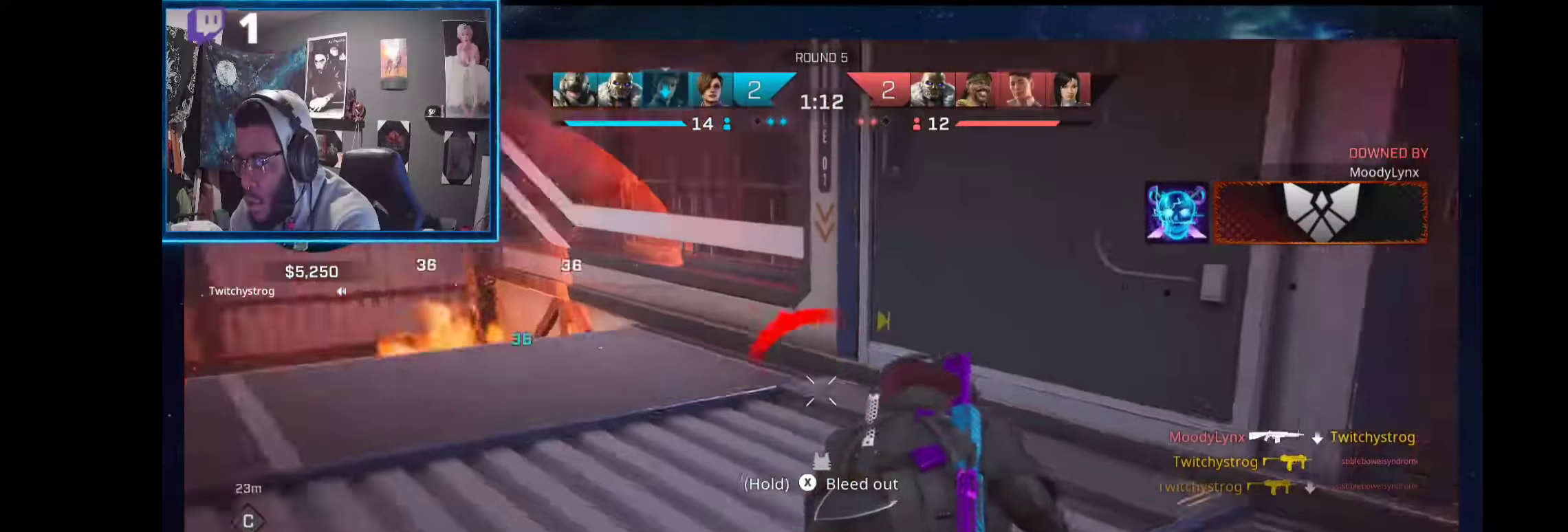
{"buttons": [], "left_stick": "up-left", "right_stick": "left", "events": [[93, "left_stick", "down-left"], [168, "right_stick", "center"], [261, "left_stick", "left"], [336, "right_stick", "left"], [467, "left_stick", "up-left"]]}
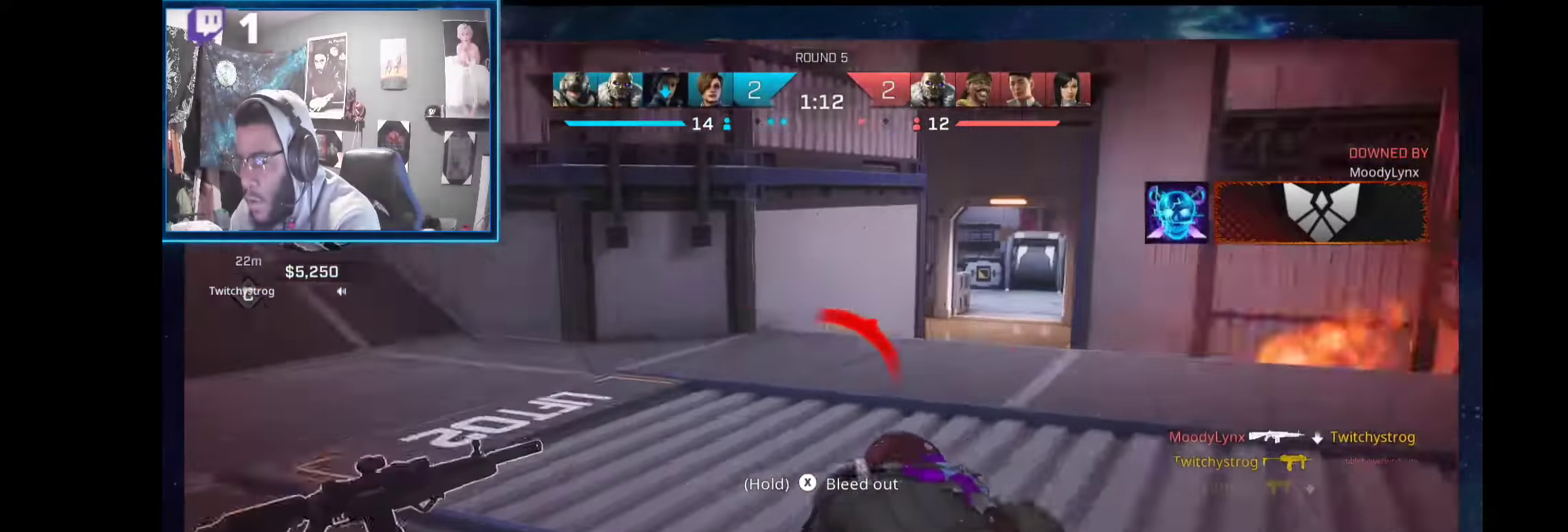
{"buttons": [], "left_stick": "up-left", "right_stick": "center", "events": [[355, "right_stick", "center"]]}
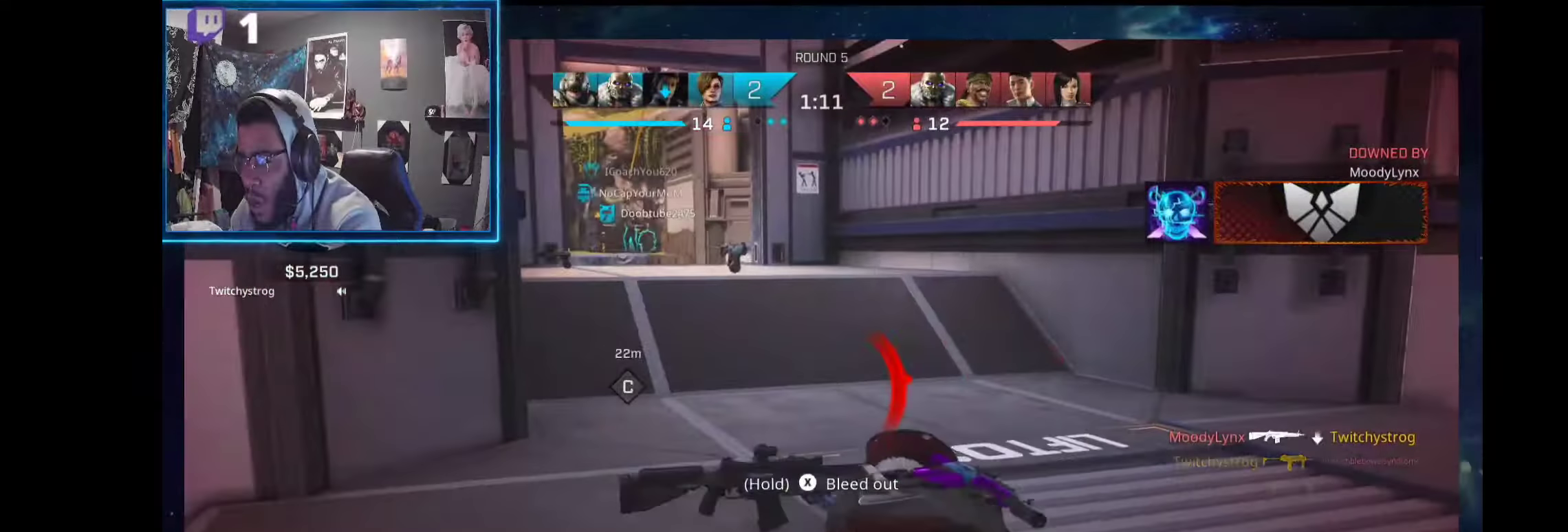
{"buttons": [], "left_stick": "up-left", "right_stick": "center", "events": [[150, "right_stick", "up-left"], [337, "right_stick", "center"]]}
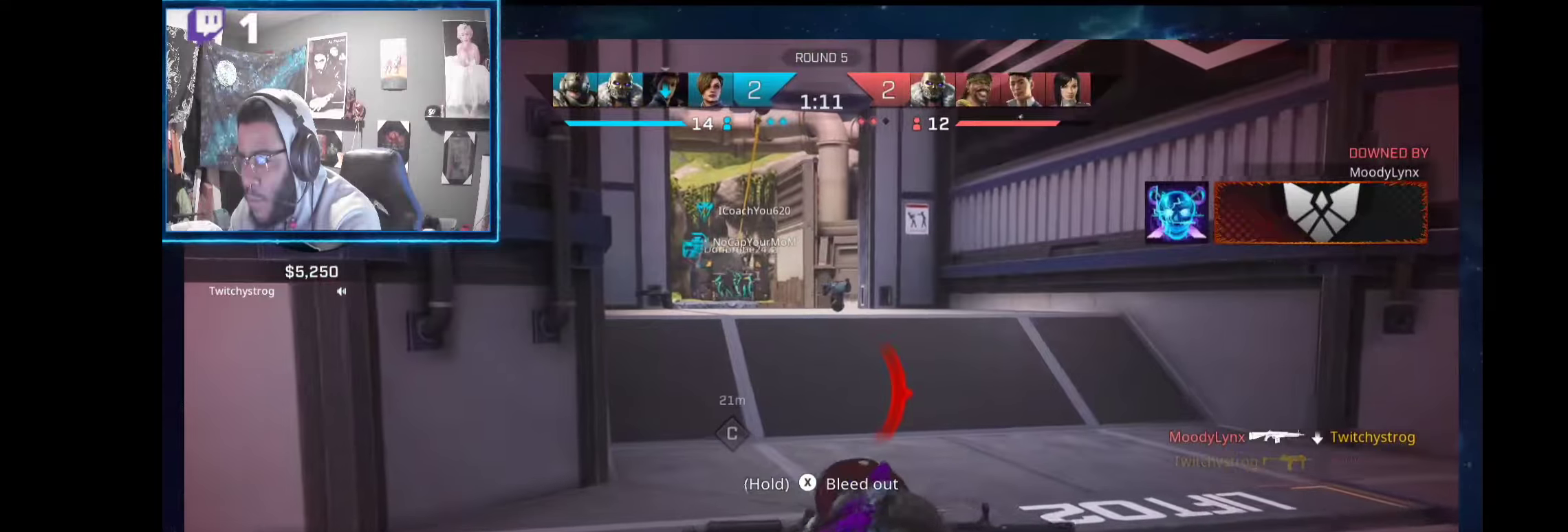
{"buttons": [], "left_stick": "up-left", "right_stick": "center", "events": []}
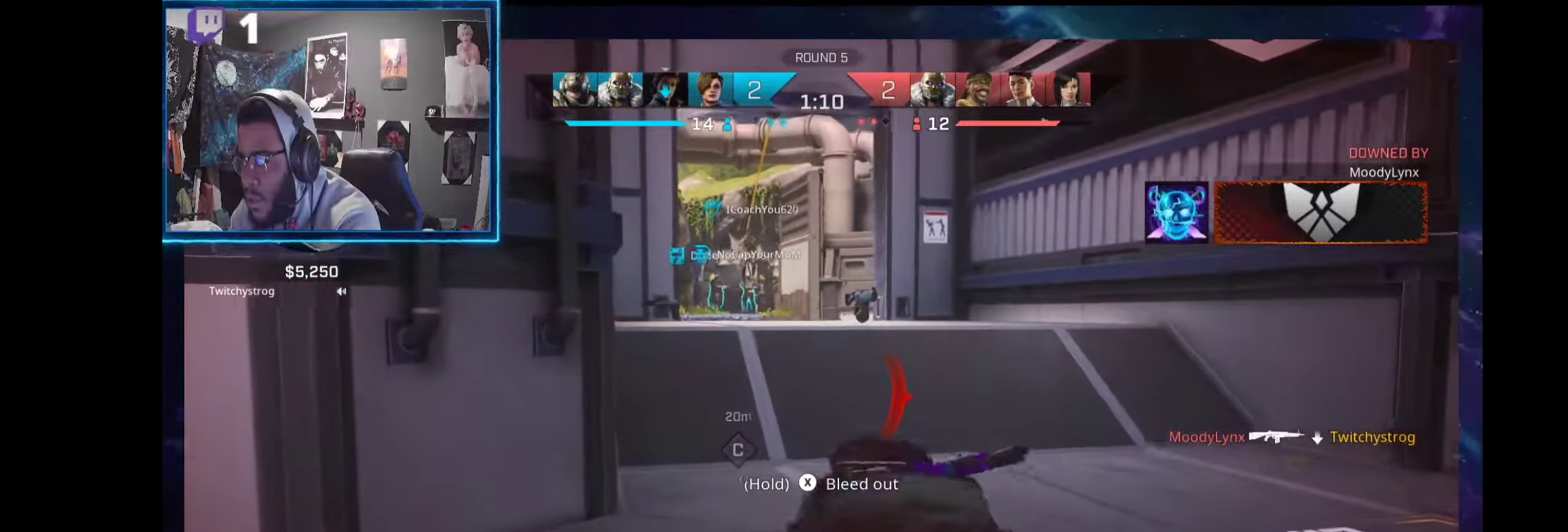
{"buttons": [], "left_stick": "up-left", "right_stick": "center", "events": []}